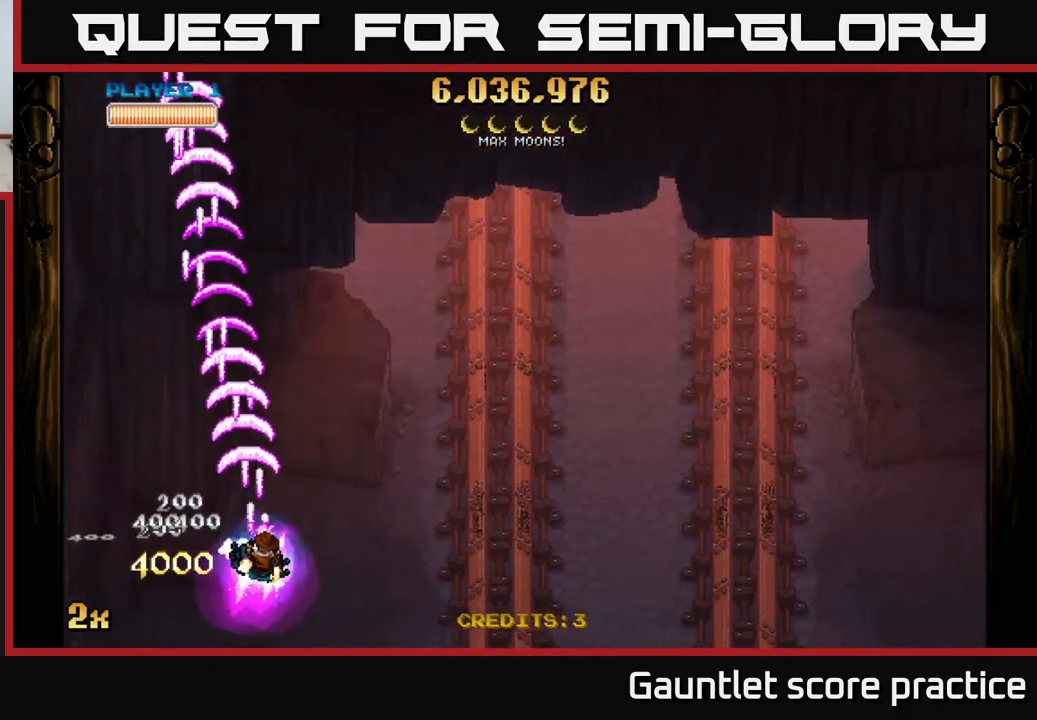
Gameplay with a controller (Xbox layout); each line is a JSON object with the inputs held at the frame after it. "events" lists button and stick changes between this image and that frame as [ms after this image, input, new state], when the widget could be followed in between. Not read: right_stick.
{"buttons": ["A"], "left_stick": "right", "events": [[33, "left_stick", "right"]]}
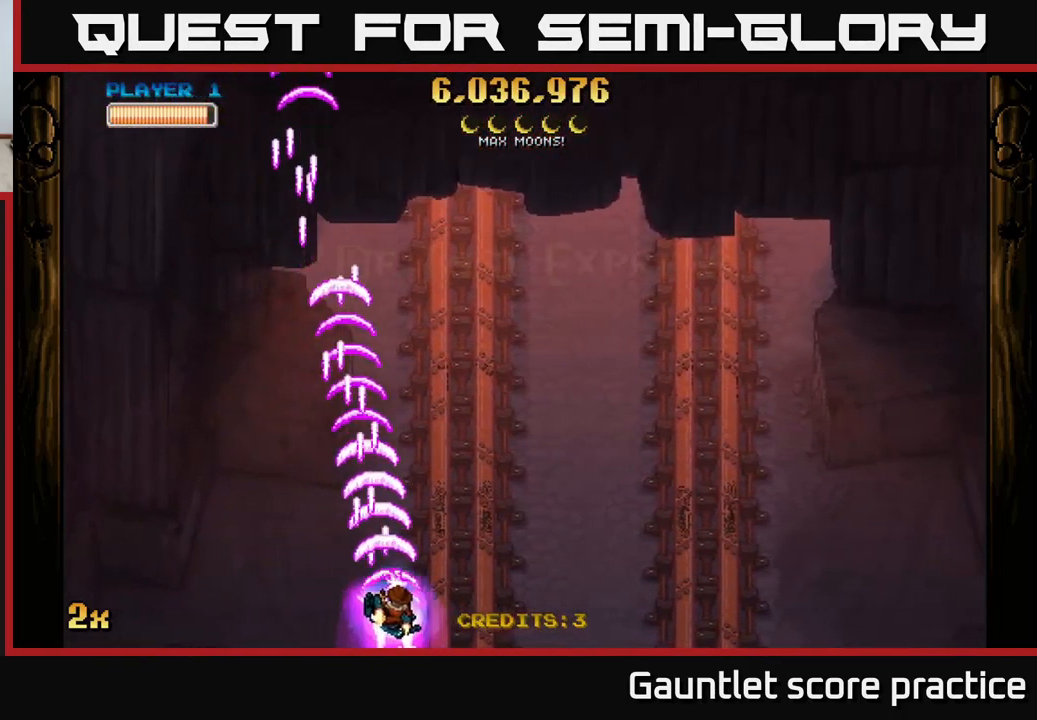
{"buttons": ["A", "X"], "left_stick": "up", "events": [[433, "left_stick", "up"], [467, "X", "down"]]}
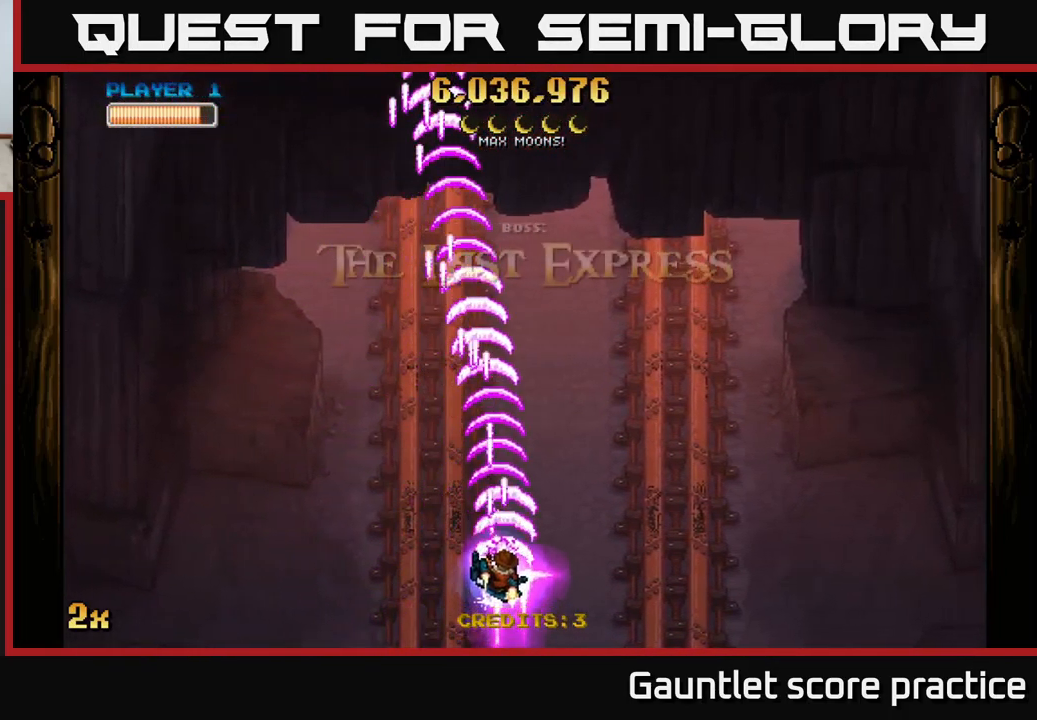
{"buttons": ["A"], "left_stick": "down", "events": [[167, "X", "up"], [300, "left_stick", "center"], [350, "left_stick", "down"]]}
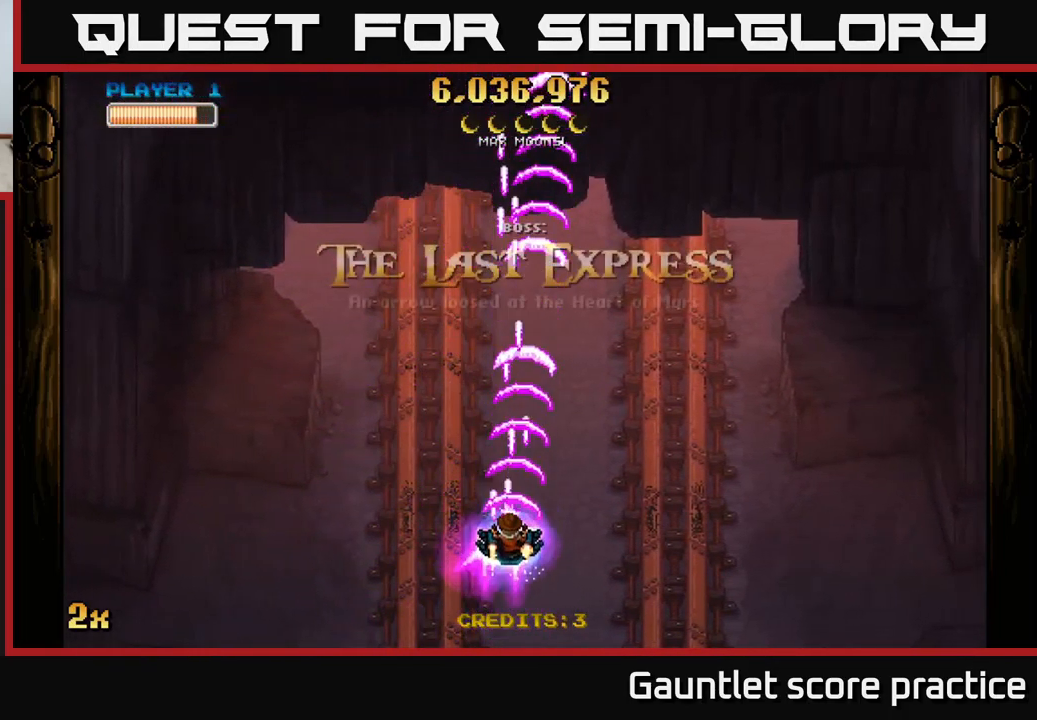
{"buttons": ["A", "X"], "left_stick": "up", "events": [[133, "left_stick", "down-right"], [267, "left_stick", "up"], [333, "X", "down"]]}
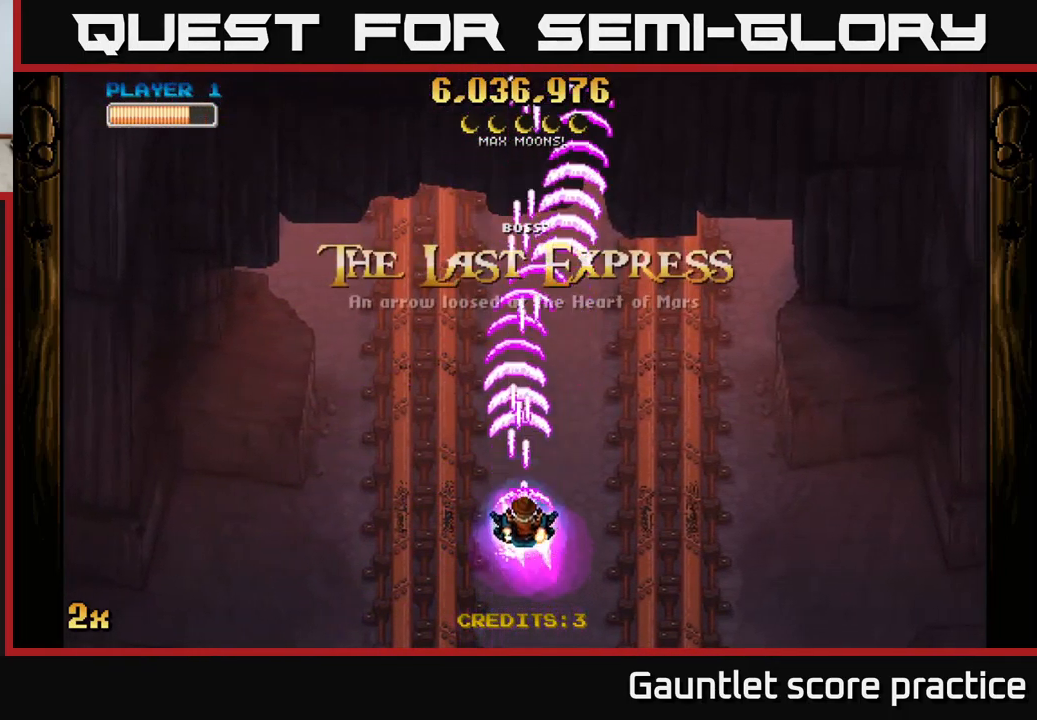
{"buttons": ["A"], "left_stick": "center", "events": [[16, "X", "up"], [216, "left_stick", "center"]]}
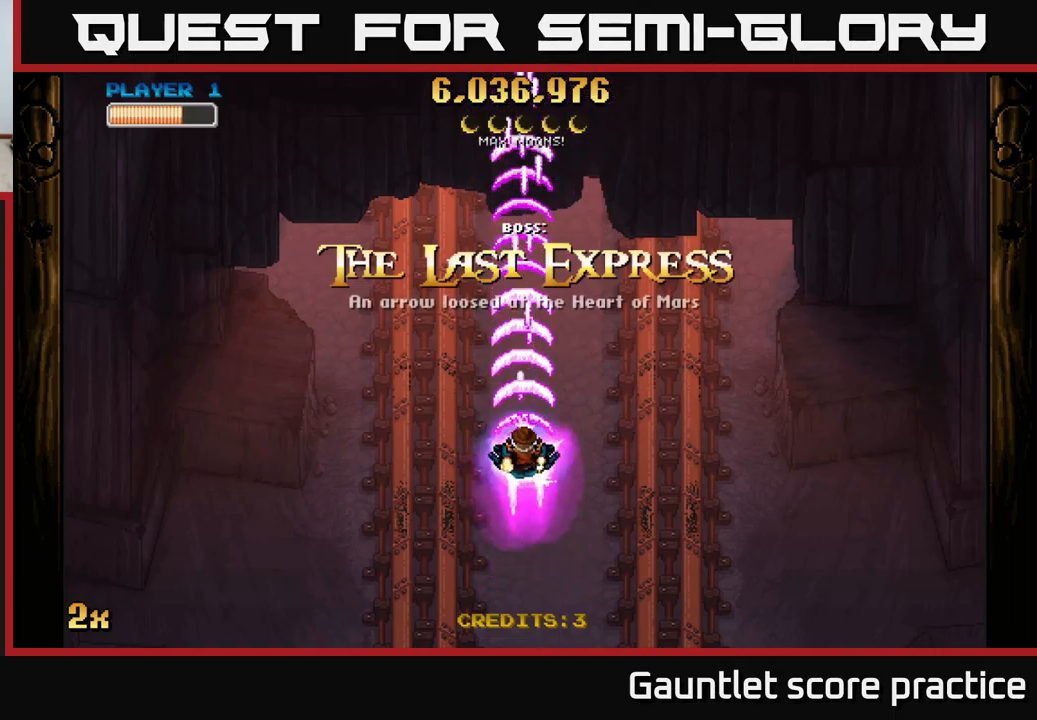
{"buttons": ["A"], "left_stick": "center", "events": []}
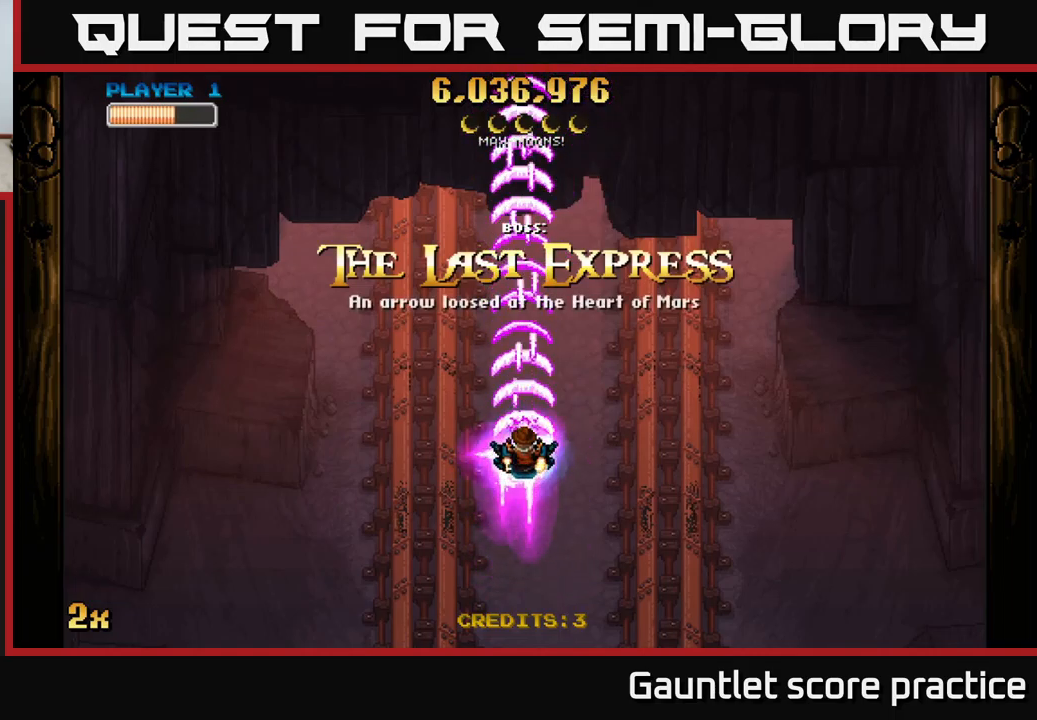
{"buttons": ["A"], "left_stick": "down", "events": [[250, "left_stick", "down"]]}
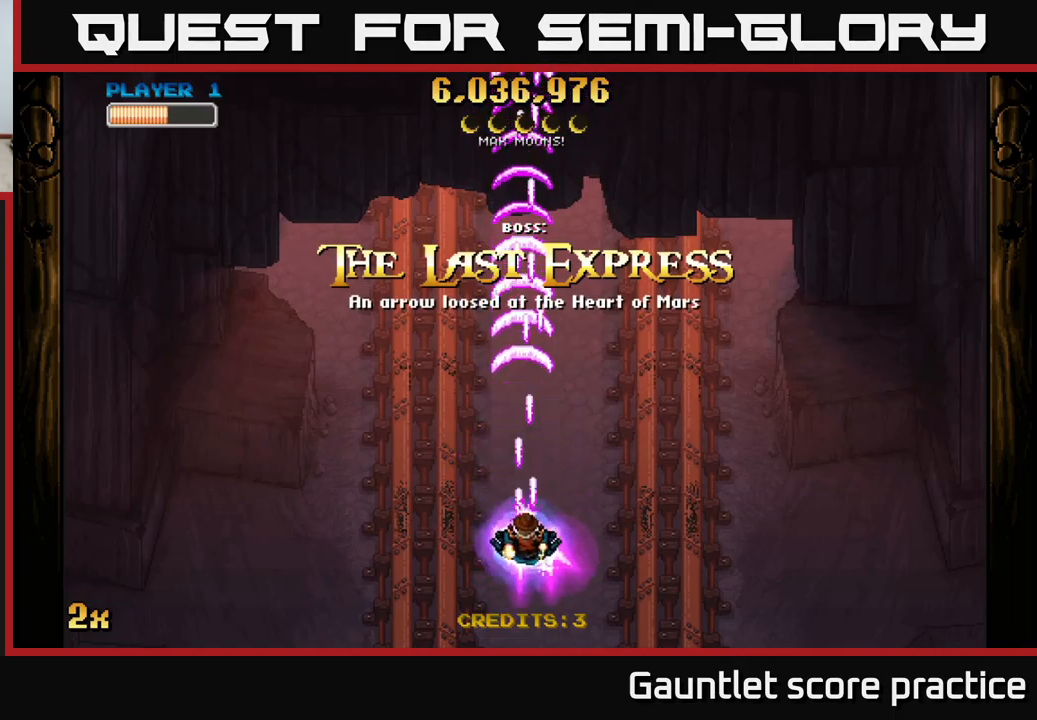
{"buttons": ["A"], "left_stick": "down", "events": [[67, "left_stick", "center"], [184, "A", "up"], [334, "left_stick", "down"], [434, "A", "down"]]}
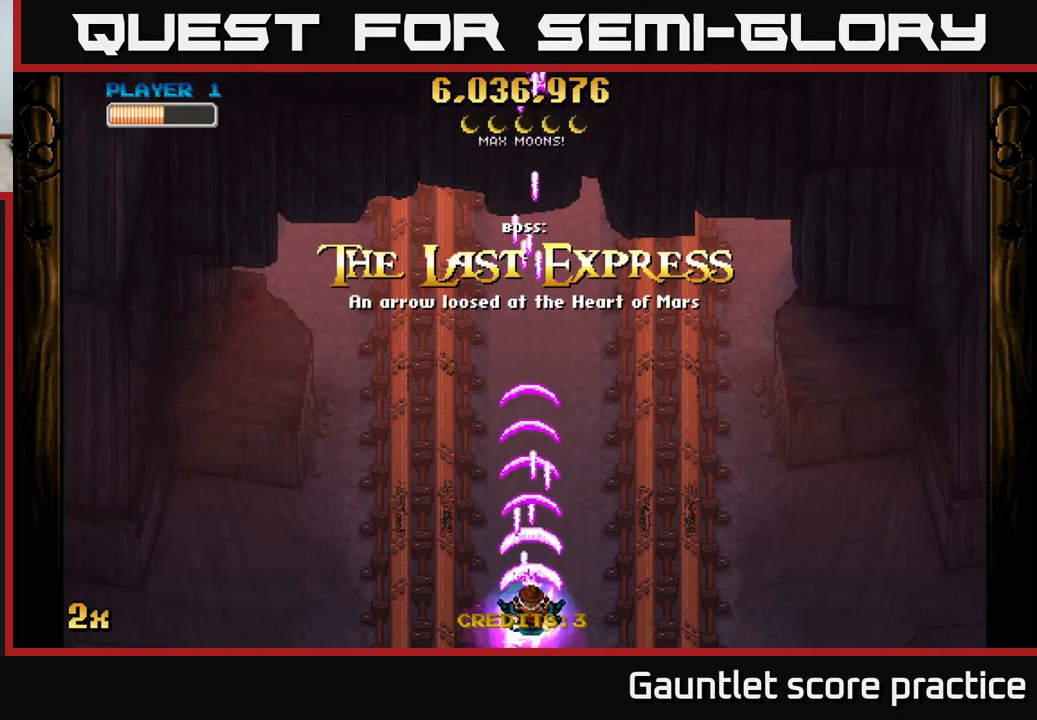
{"buttons": ["A", "X"], "left_stick": "up", "events": [[84, "left_stick", "center"], [267, "left_stick", "up"], [384, "X", "down"]]}
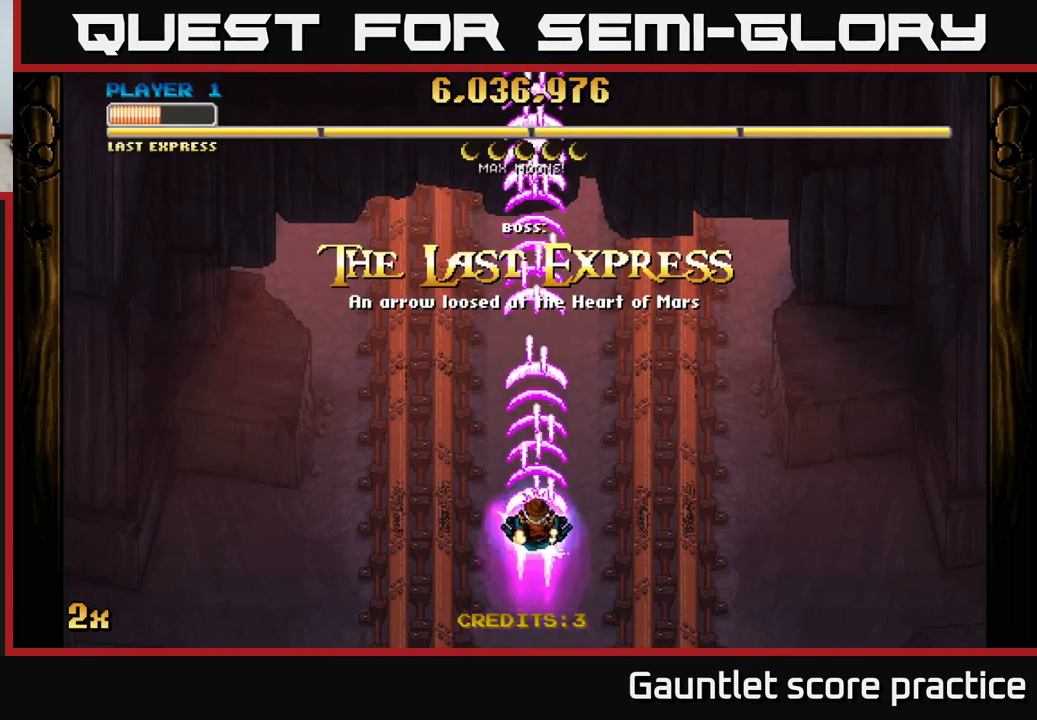
{"buttons": ["A"], "left_stick": "down", "events": [[17, "X", "up"], [117, "left_stick", "center"], [217, "left_stick", "down"]]}
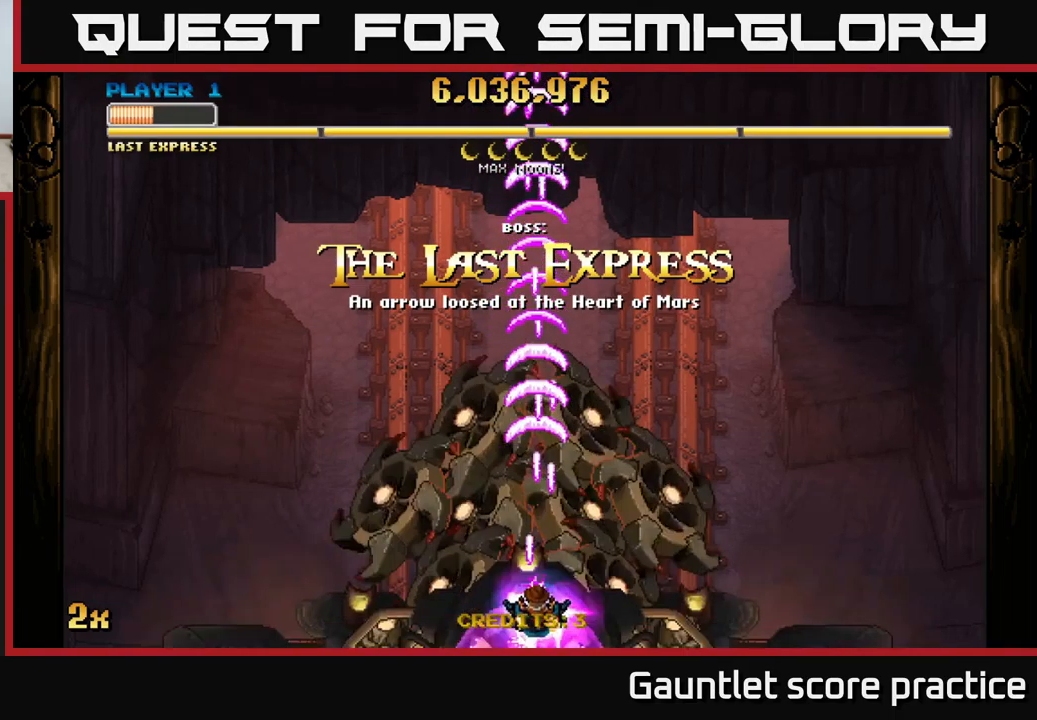
{"buttons": ["A"], "left_stick": "center", "events": [[167, "left_stick", "center"]]}
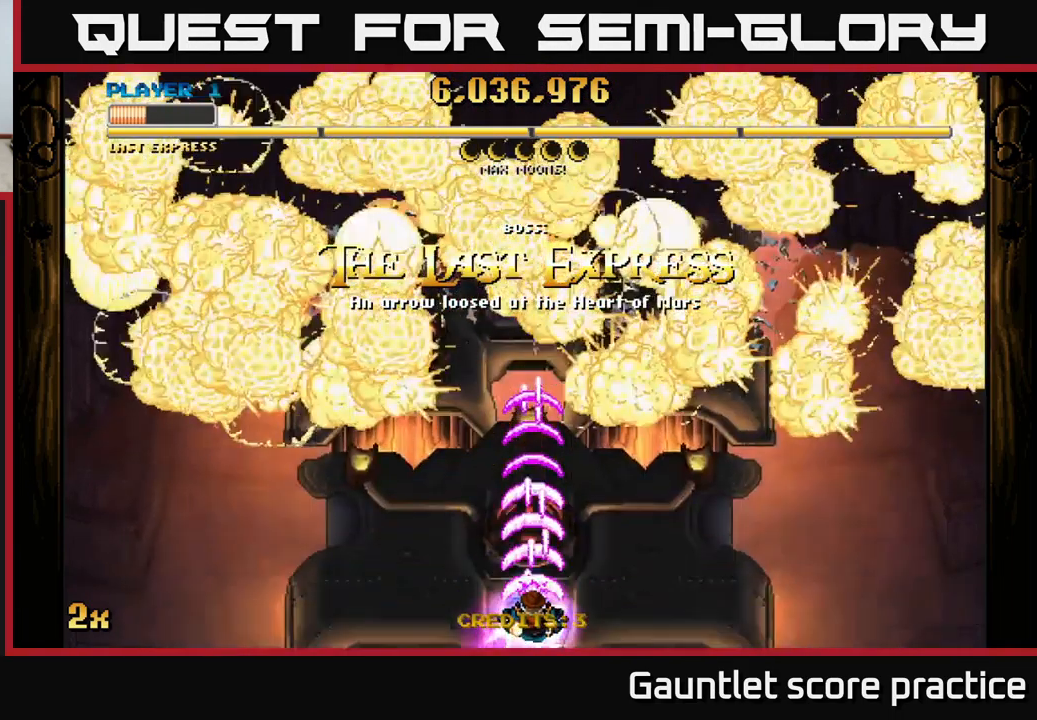
{"buttons": ["A"], "left_stick": "center", "events": []}
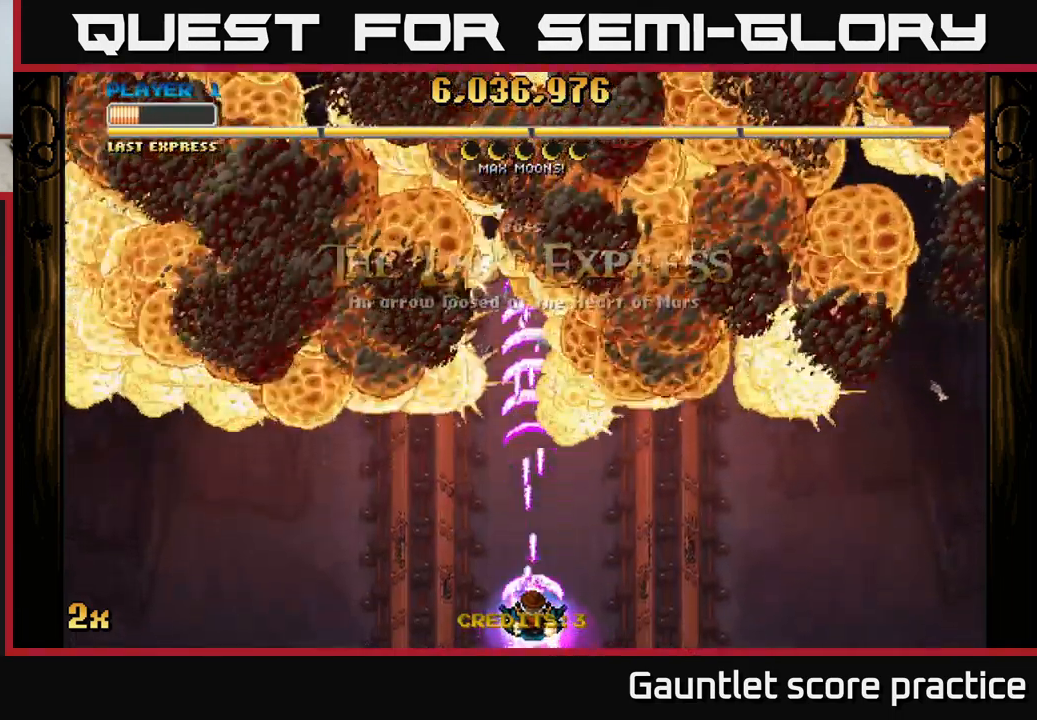
{"buttons": ["A"], "left_stick": "center", "events": []}
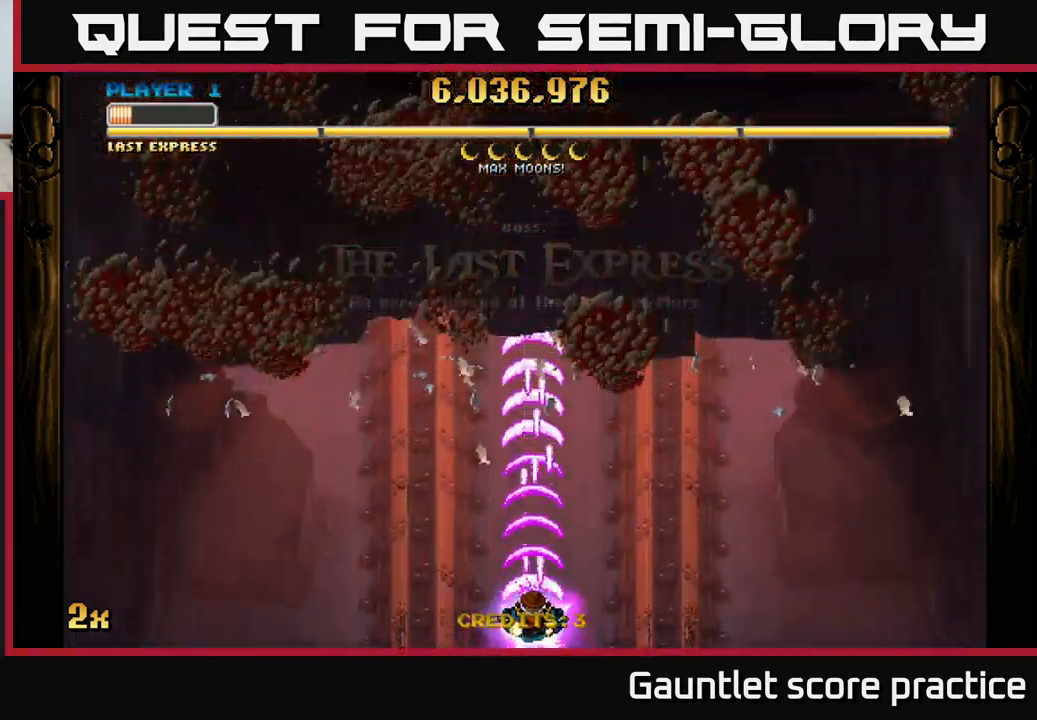
{"buttons": ["A"], "left_stick": "center", "events": []}
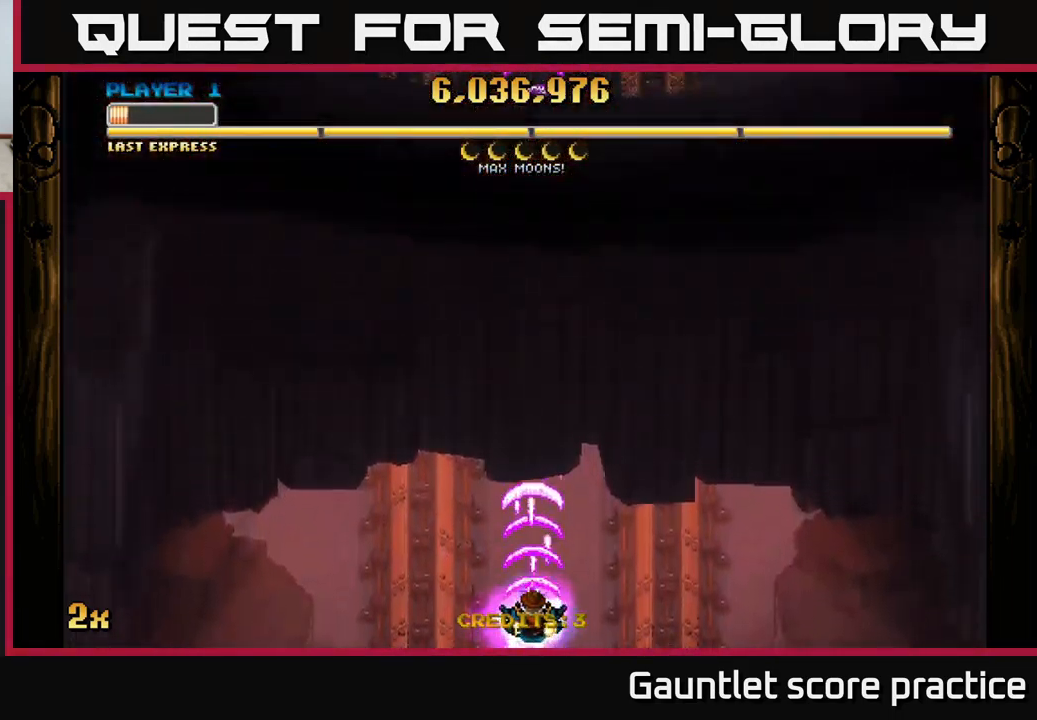
{"buttons": ["A"], "left_stick": "center", "events": []}
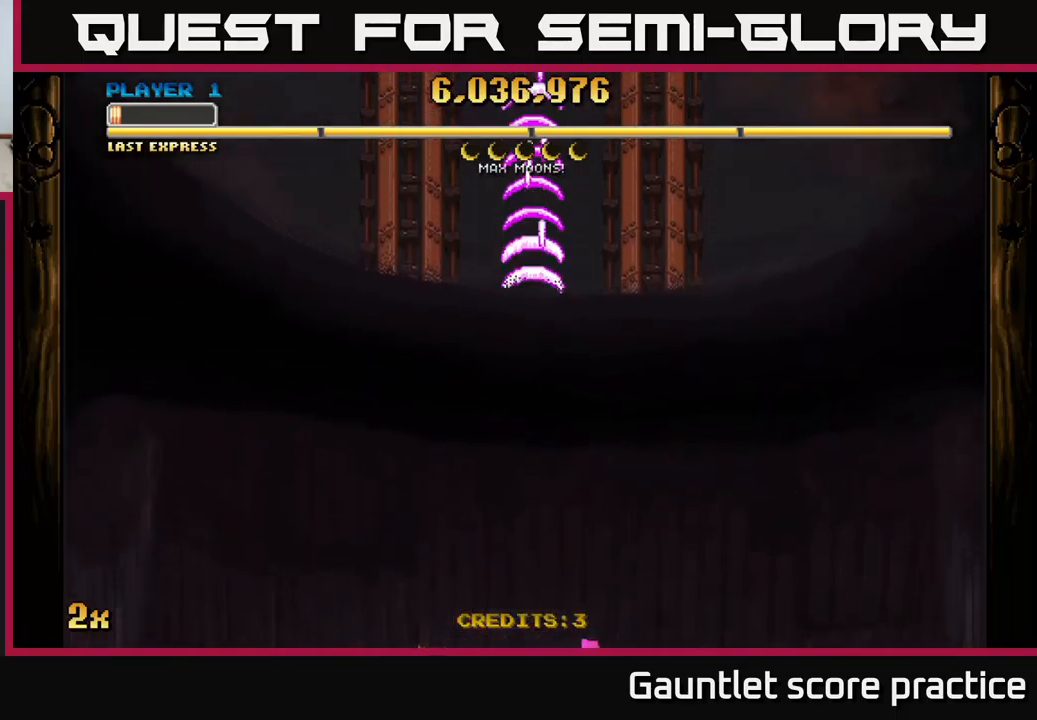
{"buttons": ["A"], "left_stick": "center", "events": []}
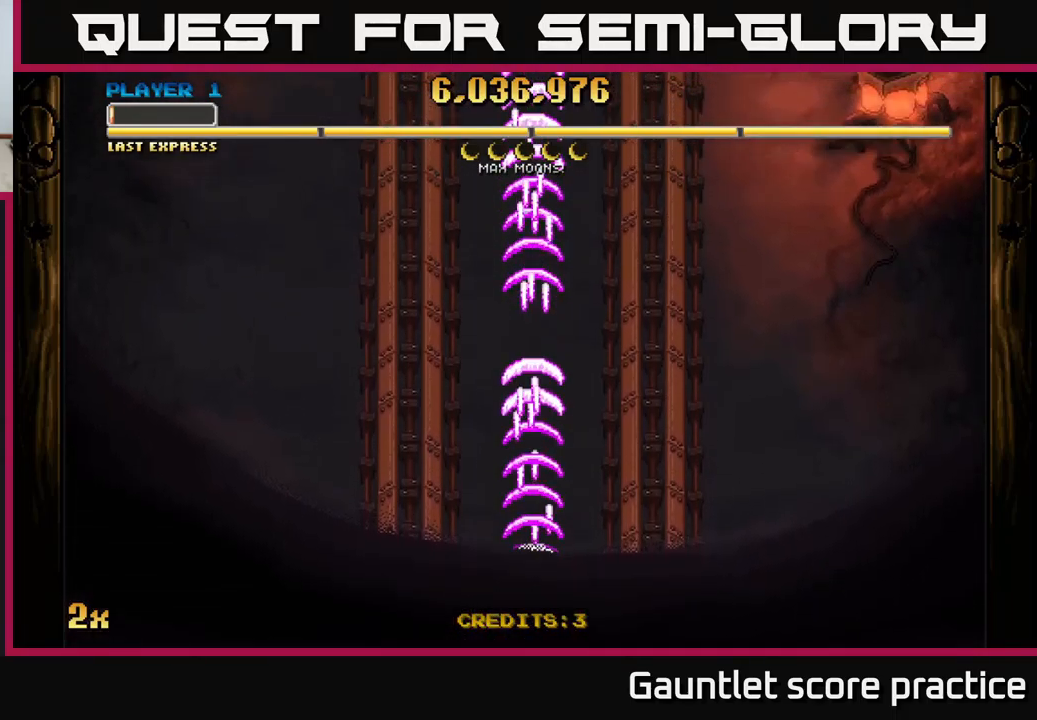
{"buttons": ["A"], "left_stick": "center", "events": []}
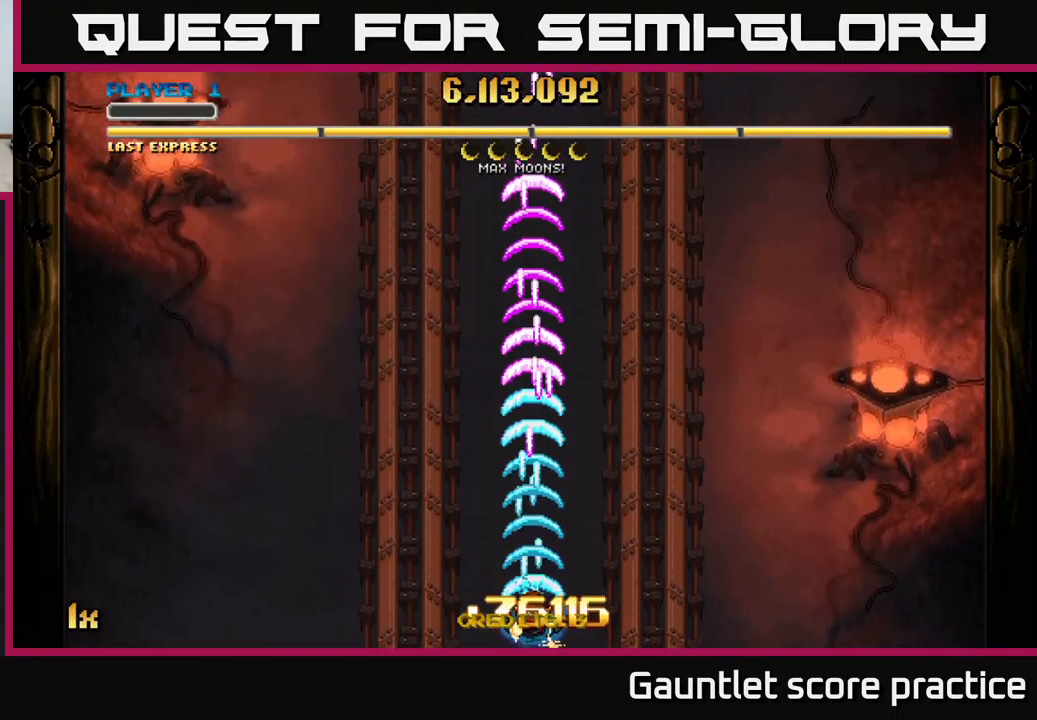
{"buttons": ["A"], "left_stick": "center", "events": []}
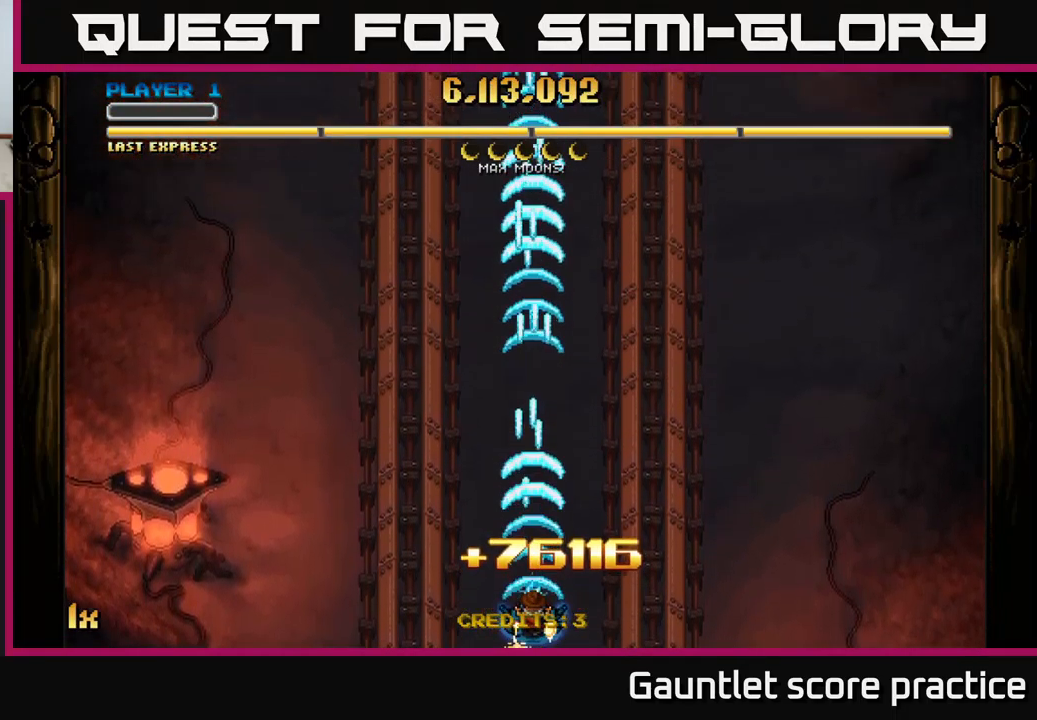
{"buttons": ["A"], "left_stick": "center", "events": []}
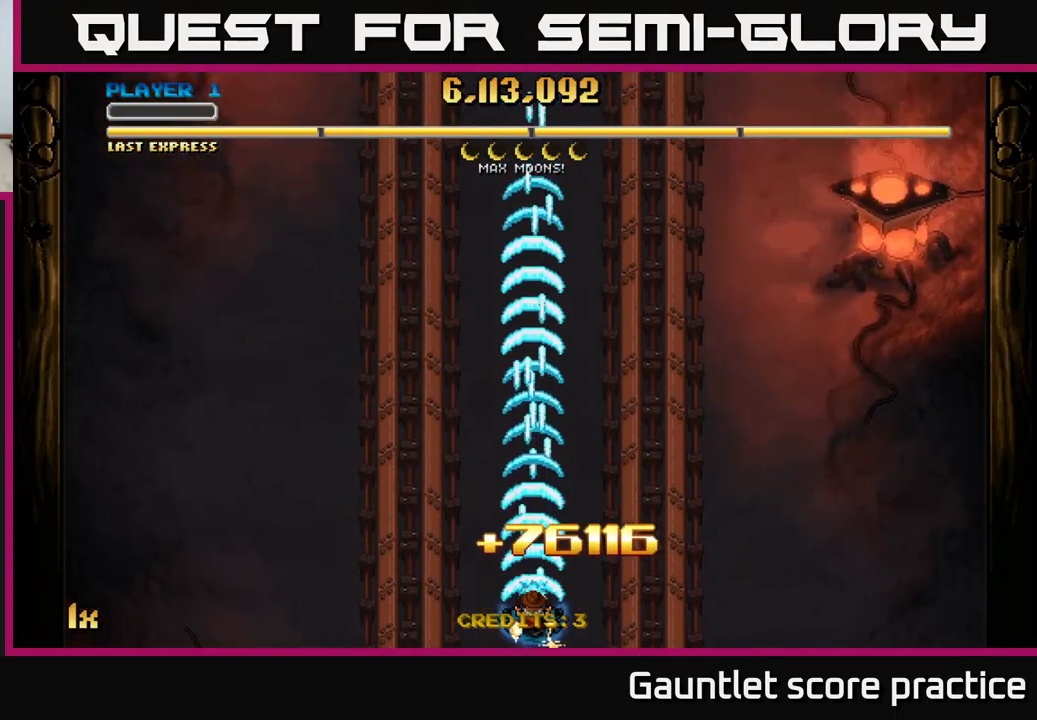
{"buttons": ["A"], "left_stick": "center", "events": []}
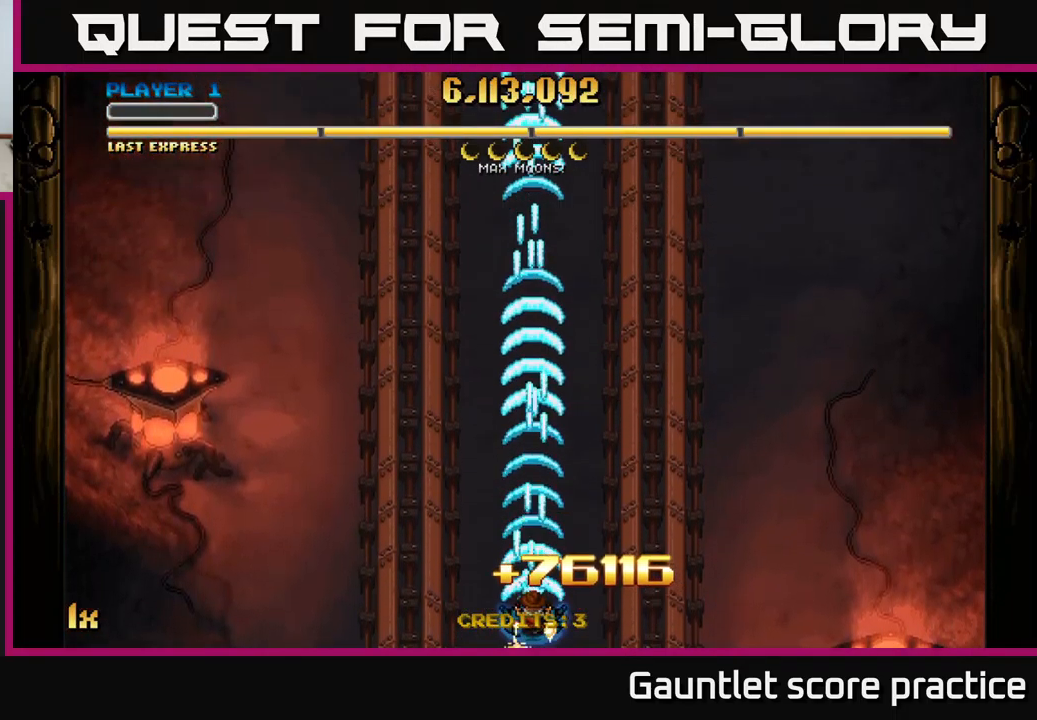
{"buttons": ["A"], "left_stick": "center", "events": []}
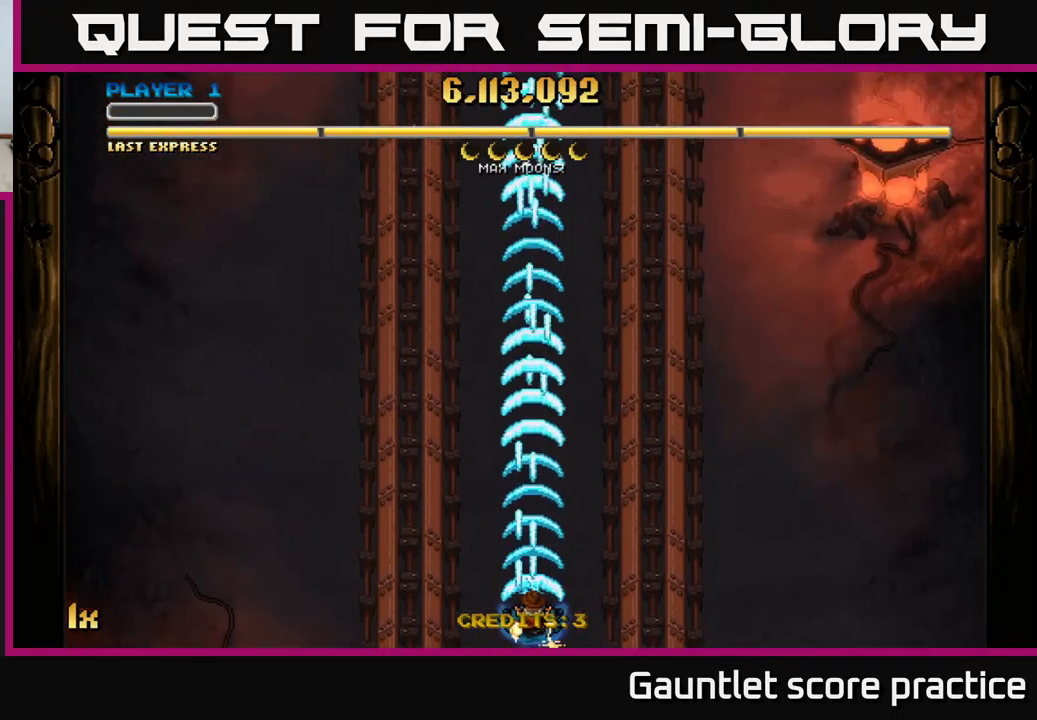
{"buttons": ["A"], "left_stick": "center", "events": [[133, "A", "up"], [166, "left_stick", "up"], [383, "A", "down"], [500, "left_stick", "center"]]}
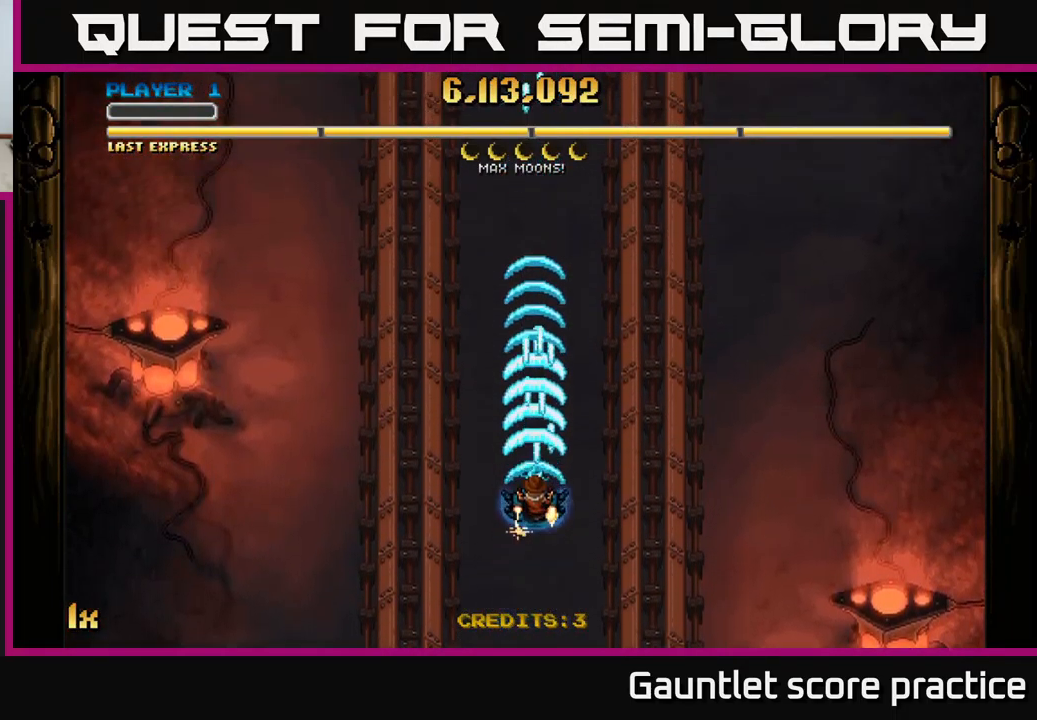
{"buttons": ["A"], "left_stick": "down", "events": [[316, "left_stick", "down"]]}
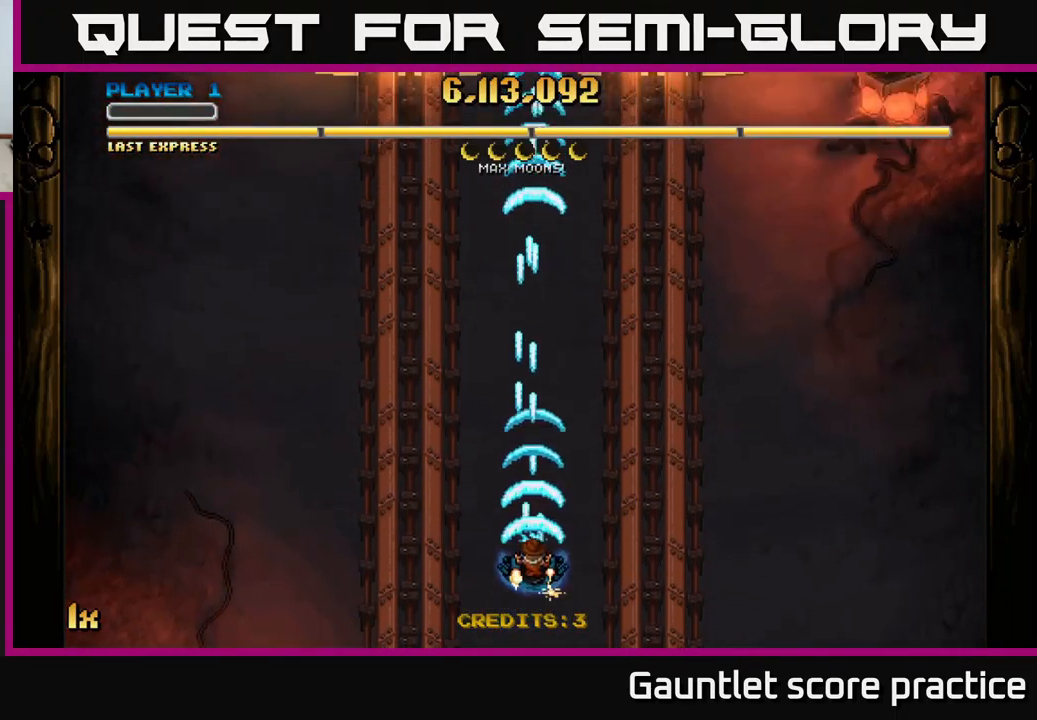
{"buttons": ["A"], "left_stick": "center", "events": [[133, "left_stick", "up"], [216, "X", "down"], [350, "X", "up"], [483, "left_stick", "center"]]}
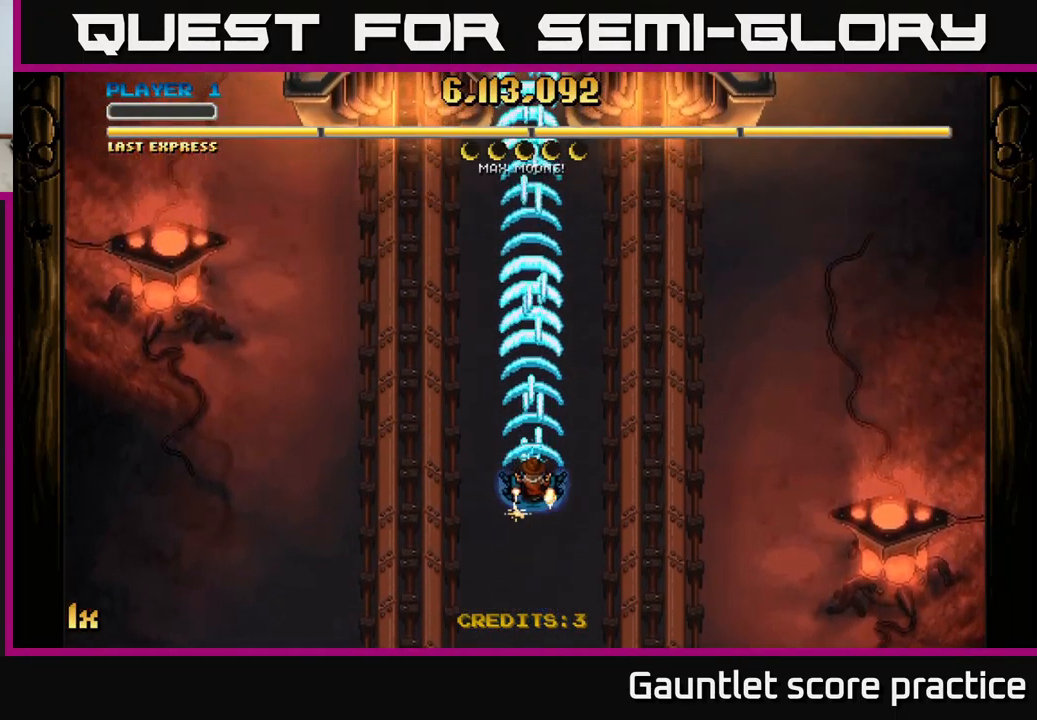
{"buttons": ["A"], "left_stick": "center", "events": []}
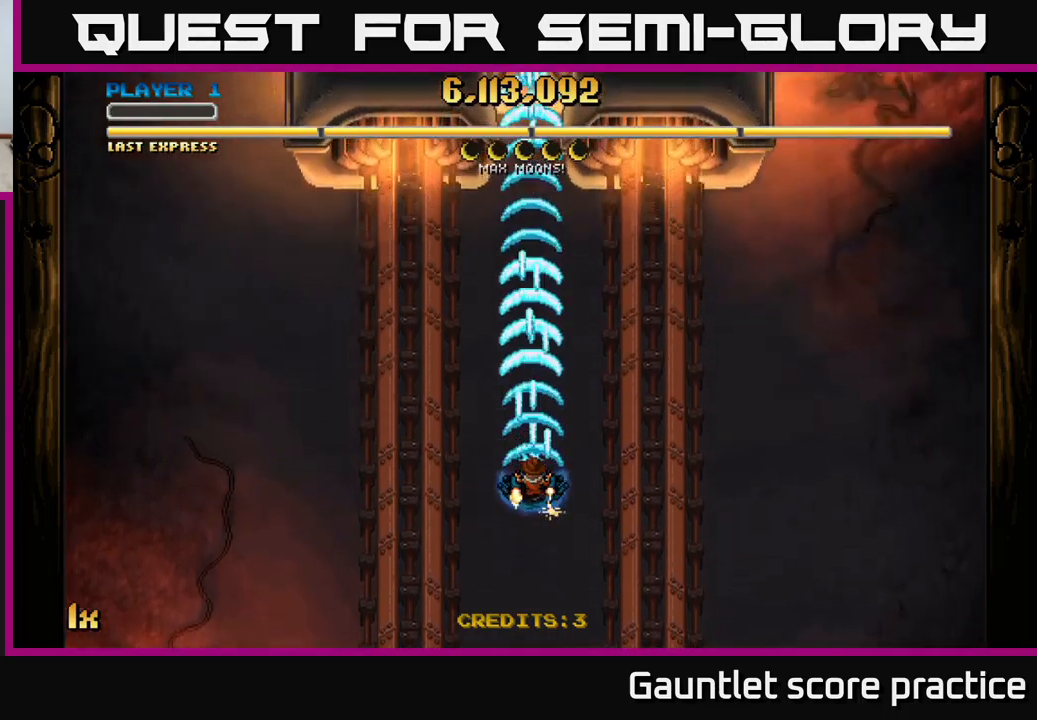
{"buttons": ["A"], "left_stick": "center", "events": []}
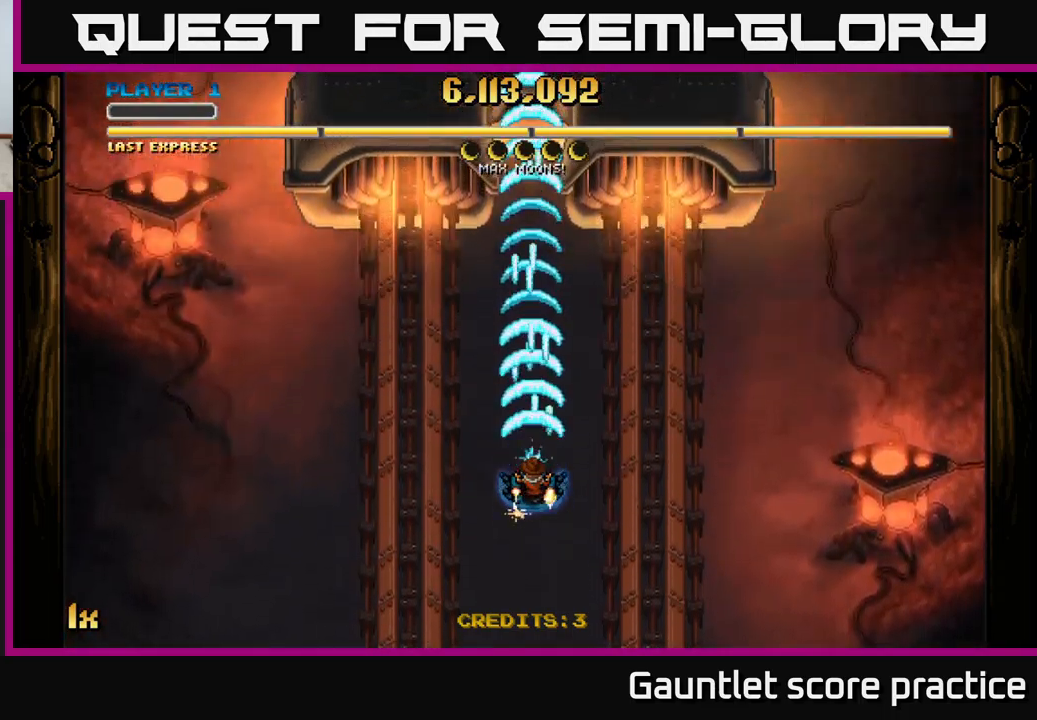
{"buttons": ["A"], "left_stick": "right", "events": [[417, "left_stick", "right"]]}
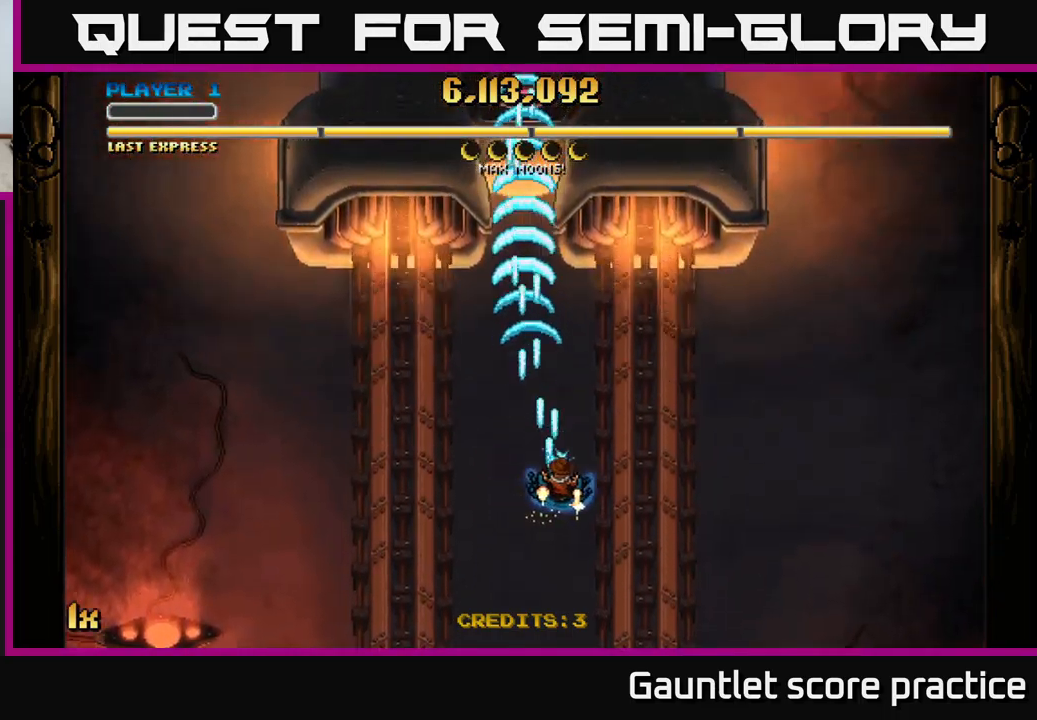
{"buttons": ["A", "X"], "left_stick": "up", "events": [[117, "left_stick", "down-right"], [450, "left_stick", "up"], [500, "X", "down"]]}
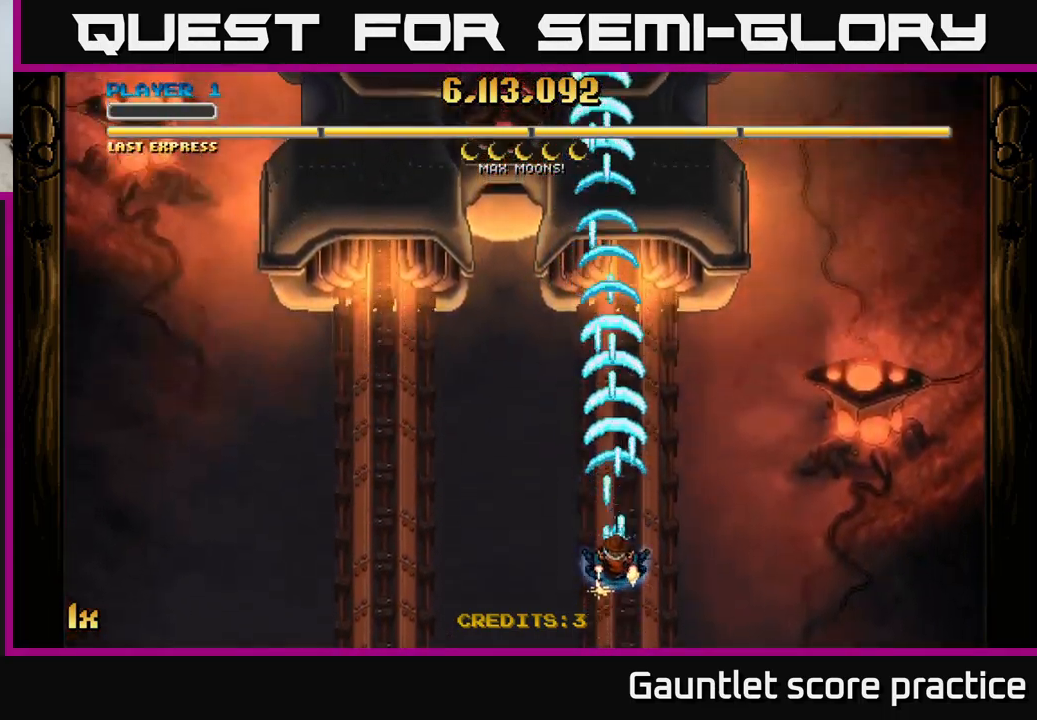
{"buttons": ["A"], "left_stick": "center", "events": [[117, "X", "up"], [483, "left_stick", "center"]]}